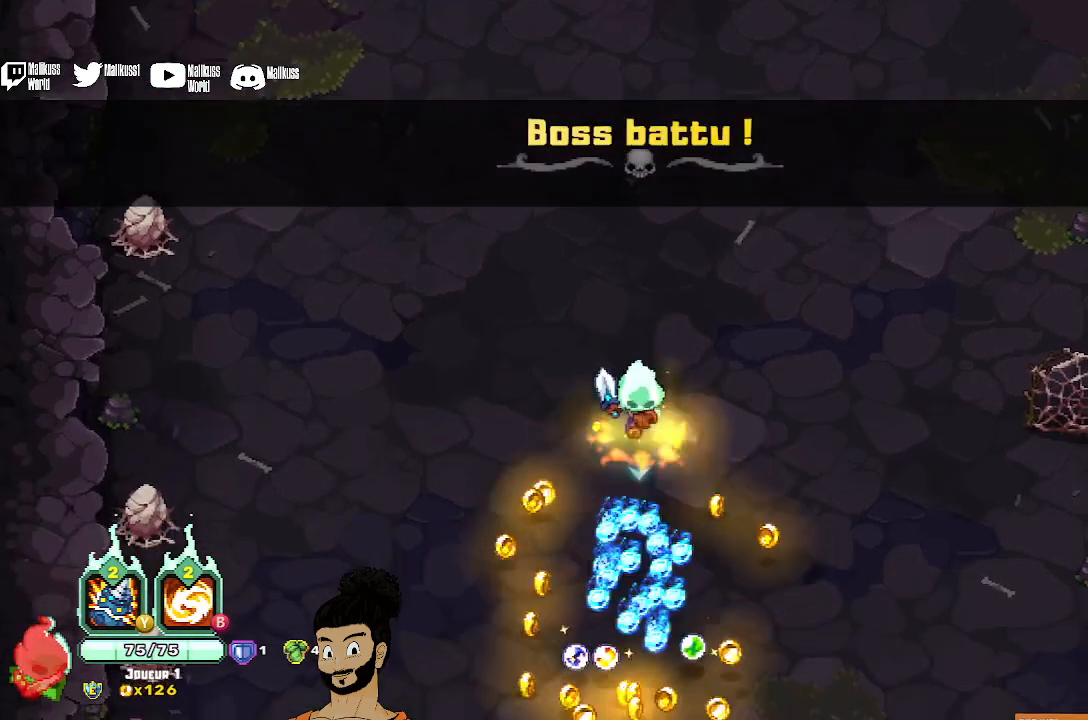
Gameplay with a controller (Xbox layout); each line is a JSON object with the inputs held at the frame after it. "events" lists button and stick changes between this image and that frame as [ms after this image, input, new state], when the widget could be followed in between. Not read: right_stick.
{"buttons": [], "left_stick": "down", "events": []}
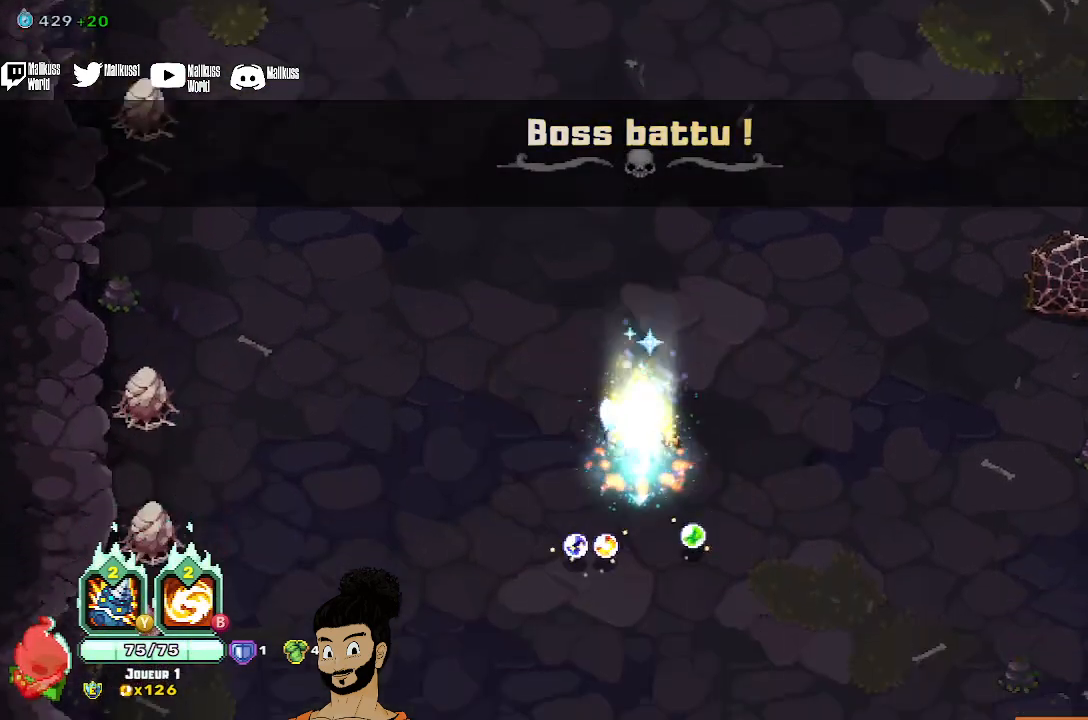
{"buttons": [], "left_stick": "center", "events": [[200, "left_stick", "center"]]}
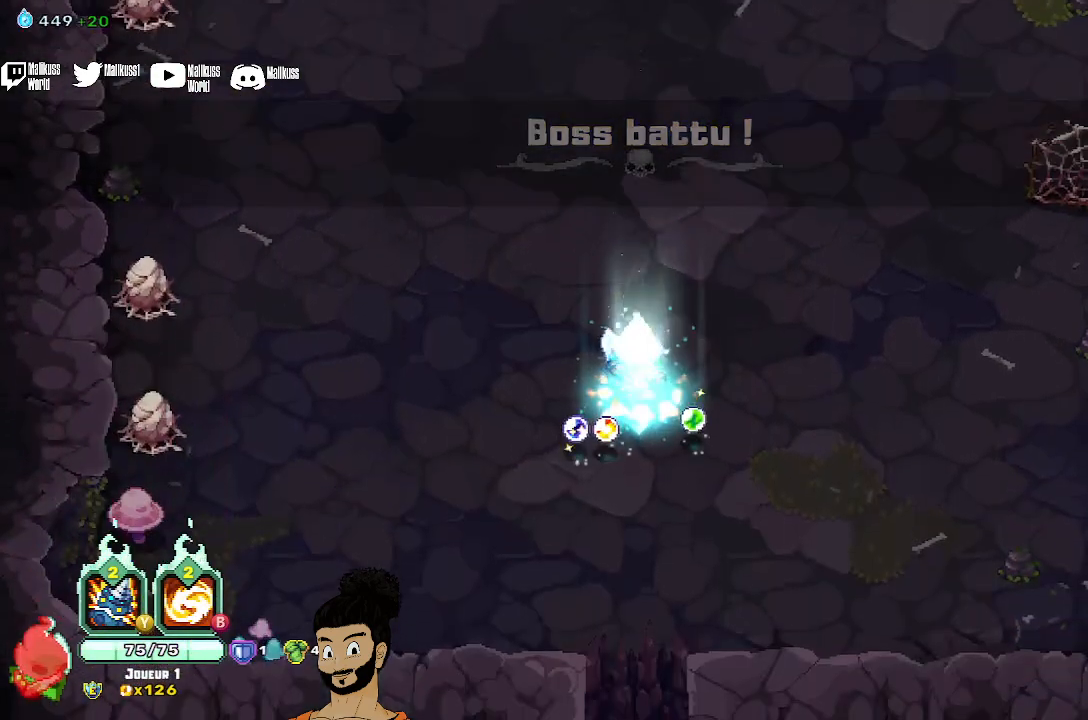
{"buttons": [], "left_stick": "up-right", "events": [[33, "left_stick", "down"], [200, "left_stick", "center"], [400, "left_stick", "up-right"]]}
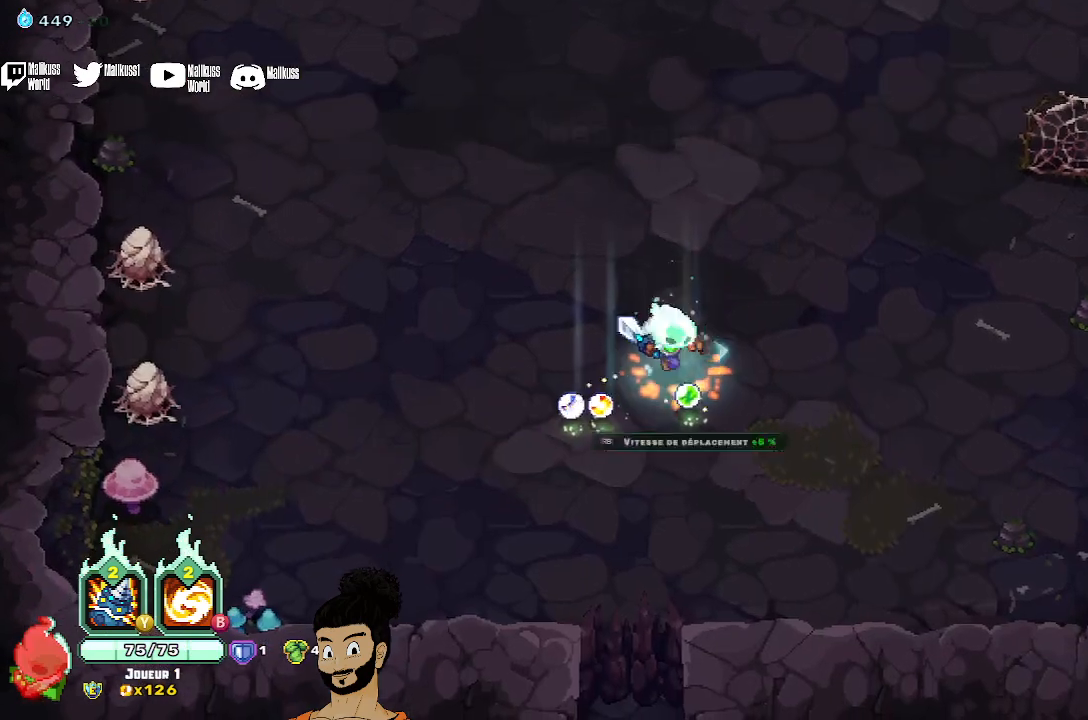
{"buttons": [], "left_stick": "center", "events": [[67, "left_stick", "center"]]}
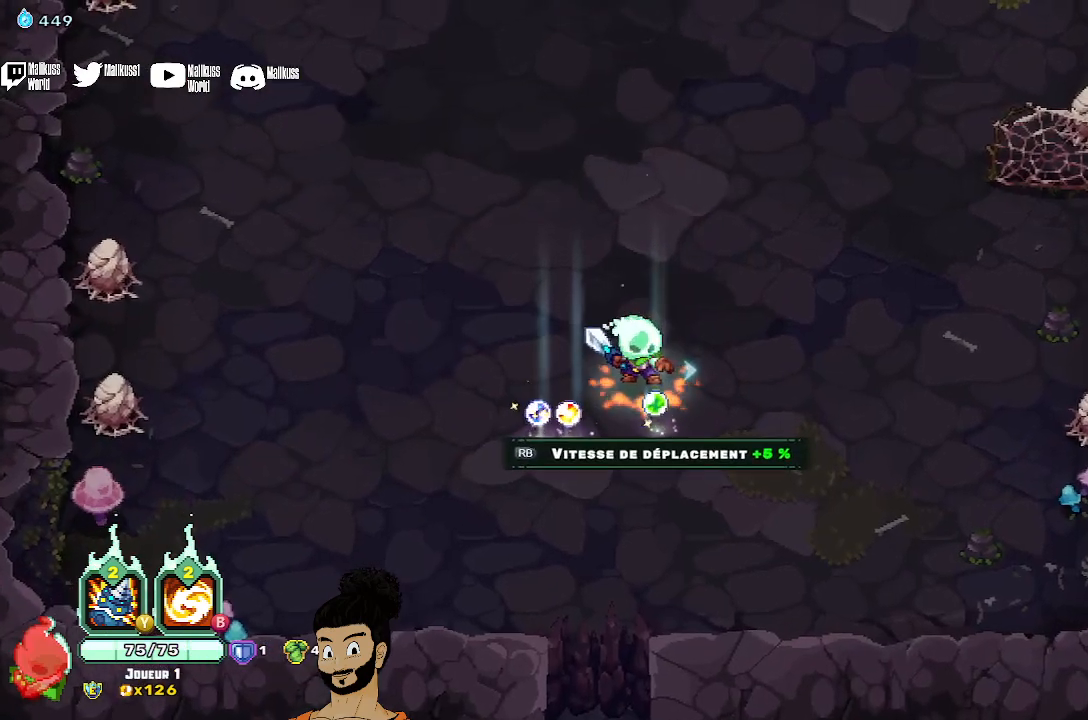
{"buttons": [], "left_stick": "left", "events": [[200, "R1", "down"], [333, "R1", "up"], [467, "left_stick", "left"]]}
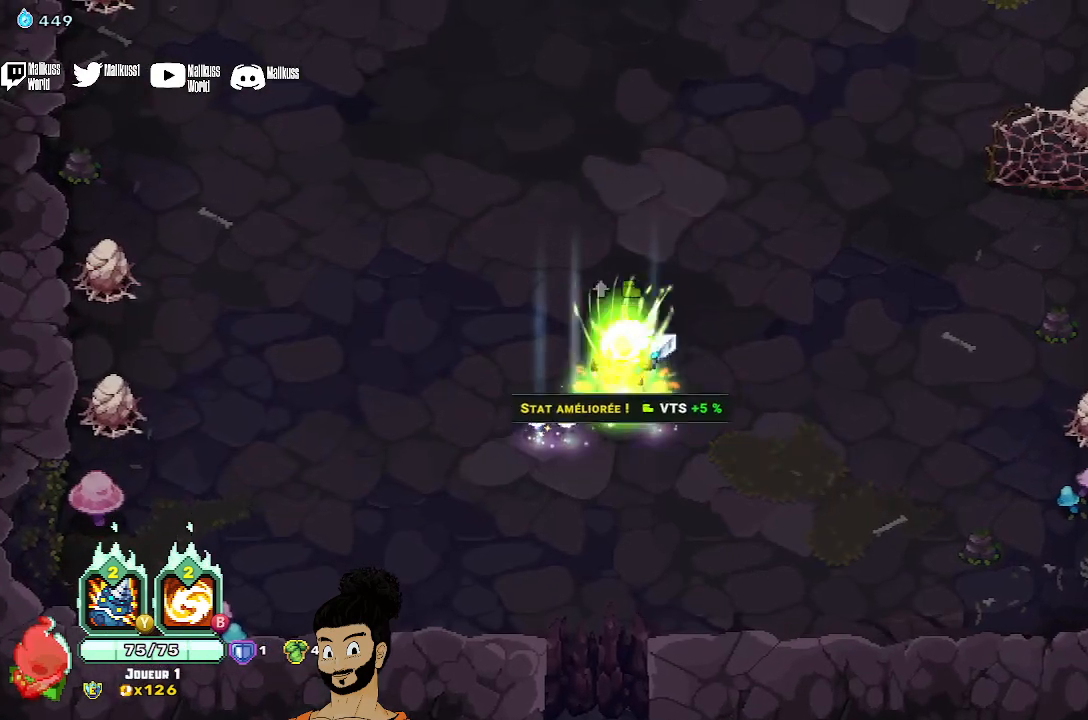
{"buttons": [], "left_stick": "center", "events": [[167, "left_stick", "center"]]}
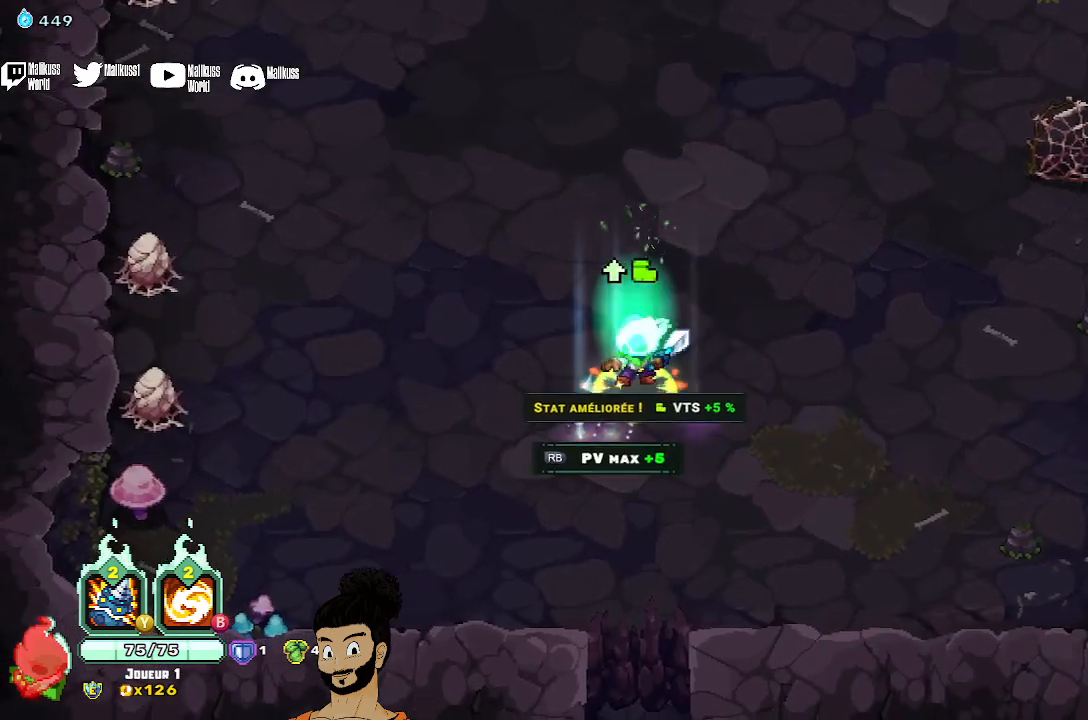
{"buttons": [], "left_stick": "center", "events": [[300, "R1", "down"], [433, "R1", "up"]]}
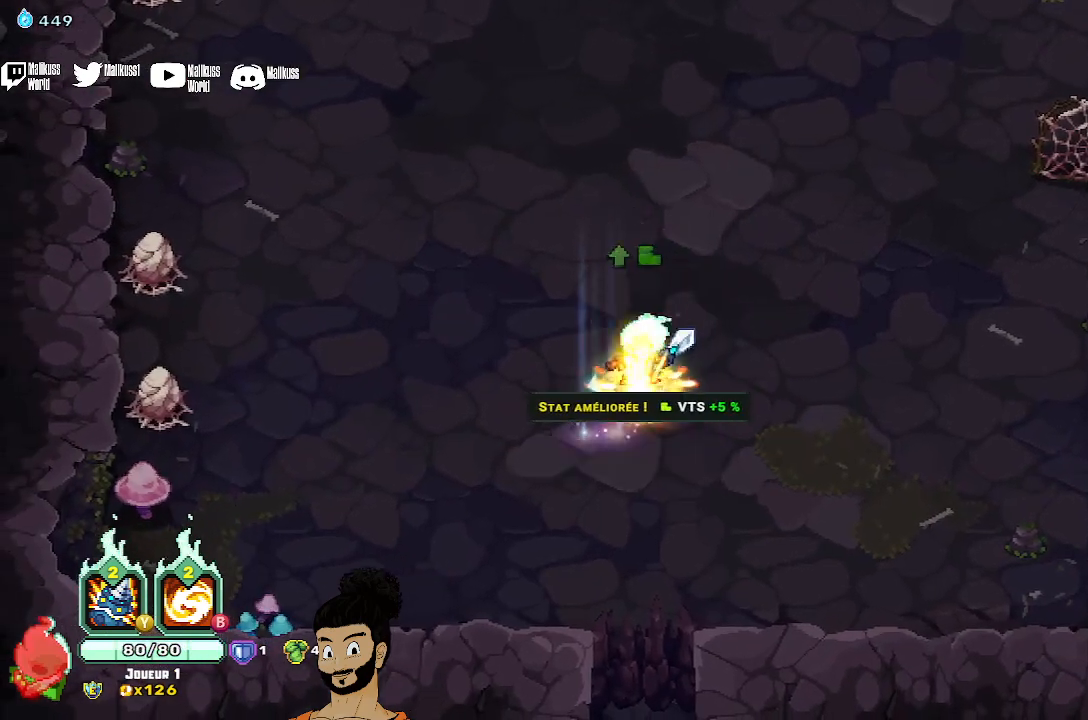
{"buttons": [], "left_stick": "center", "events": [[100, "left_stick", "left"], [267, "left_stick", "center"]]}
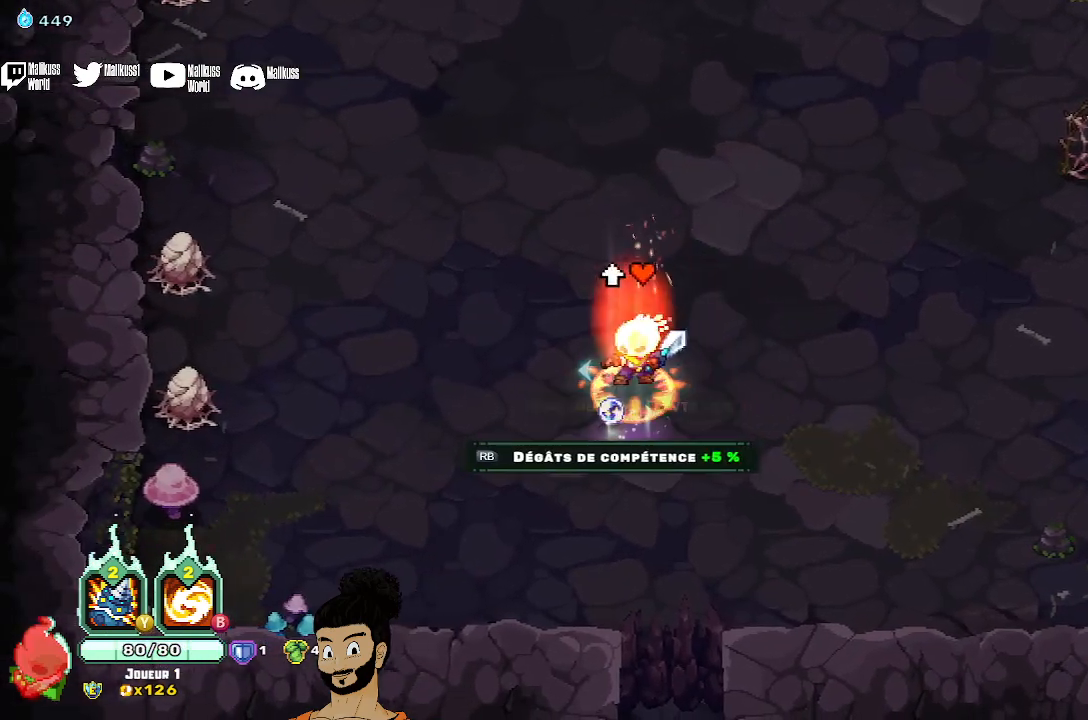
{"buttons": [], "left_stick": "up", "events": [[267, "R1", "down"], [400, "R1", "up"], [467, "left_stick", "up"]]}
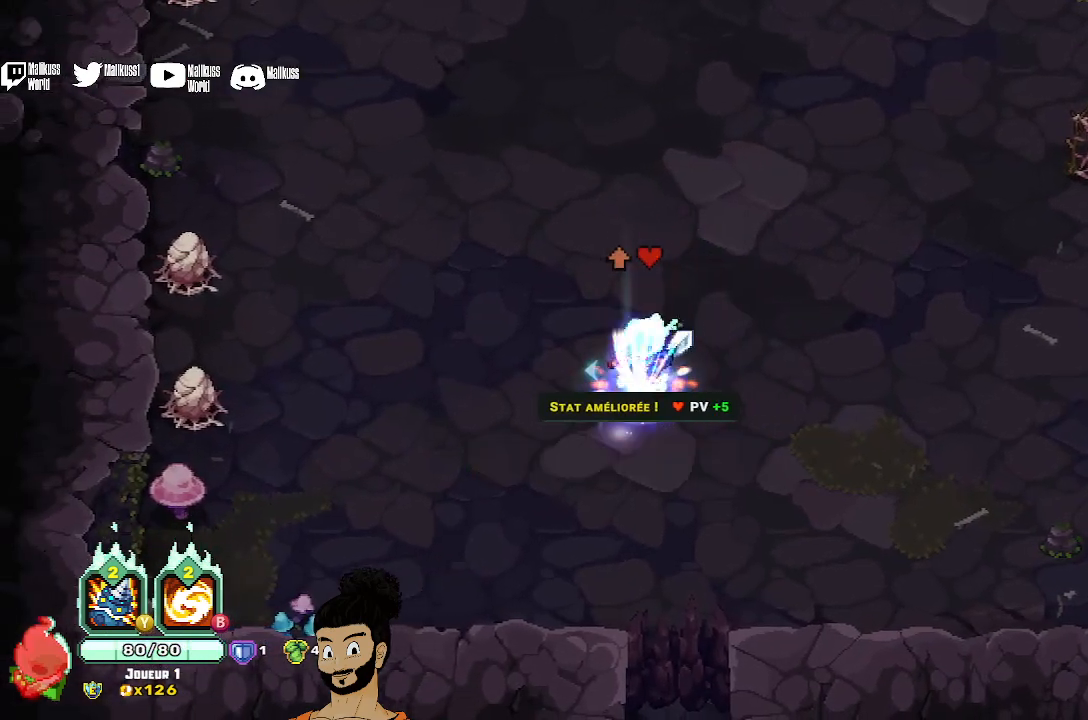
{"buttons": [], "left_stick": "up", "events": [[233, "A", "down"], [333, "A", "up"]]}
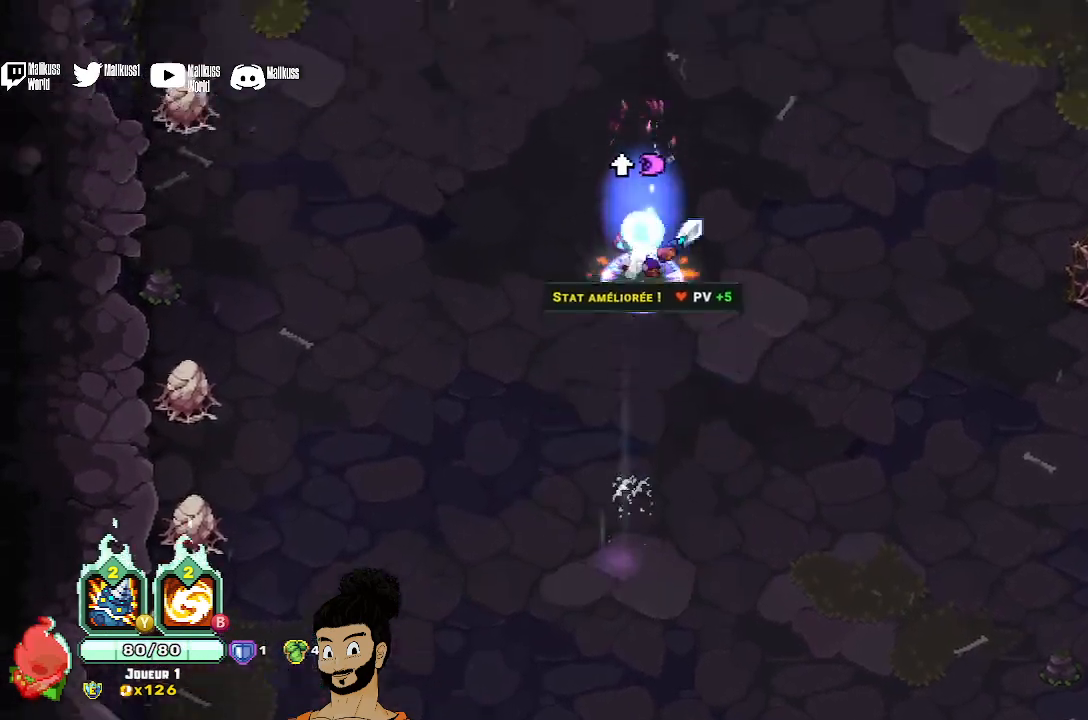
{"buttons": ["A"], "left_stick": "up", "events": [[467, "A", "down"]]}
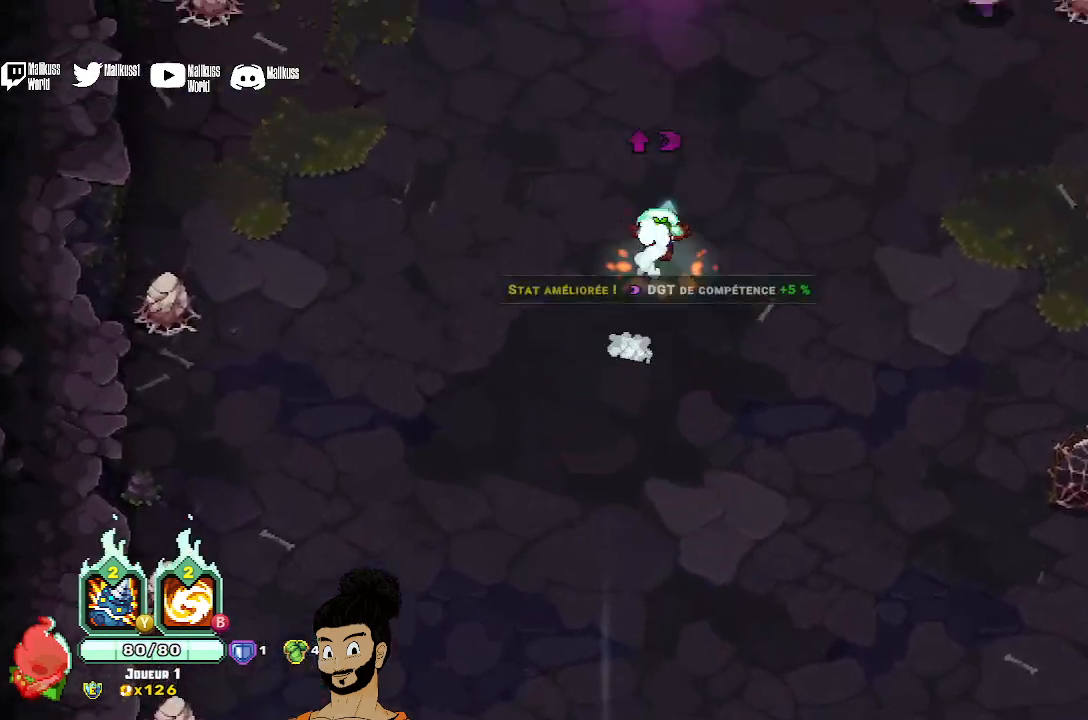
{"buttons": [], "left_stick": "up", "events": [[67, "A", "up"]]}
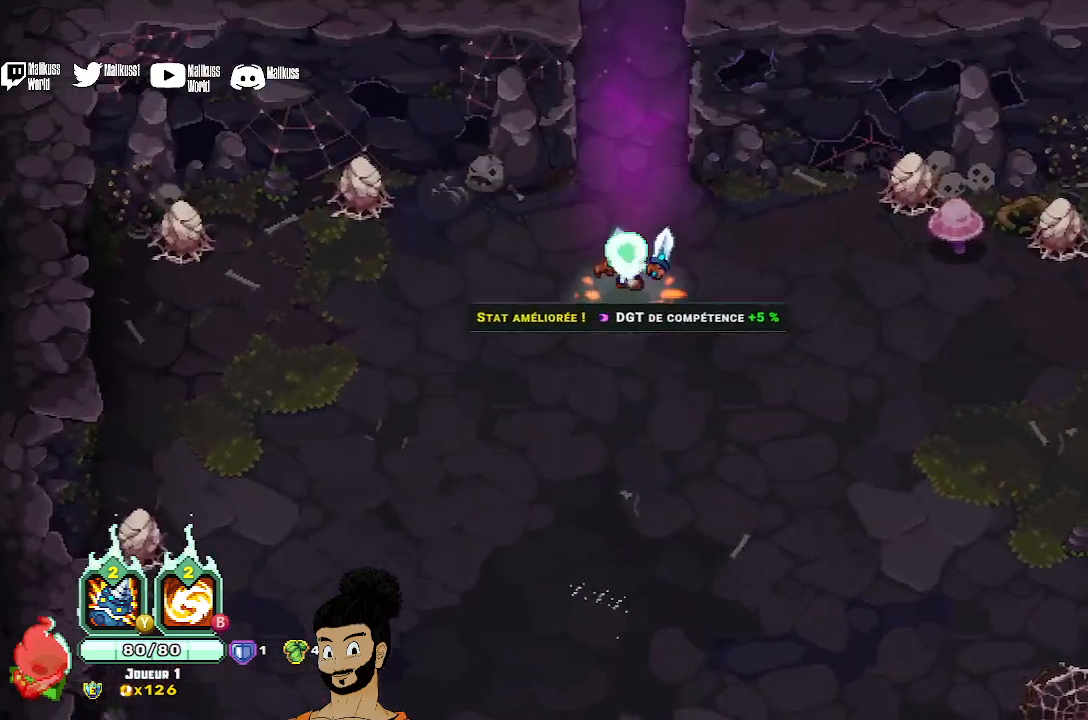
{"buttons": [], "left_stick": "up", "events": [[67, "A", "down"], [133, "A", "up"], [233, "A", "down"], [300, "A", "up"]]}
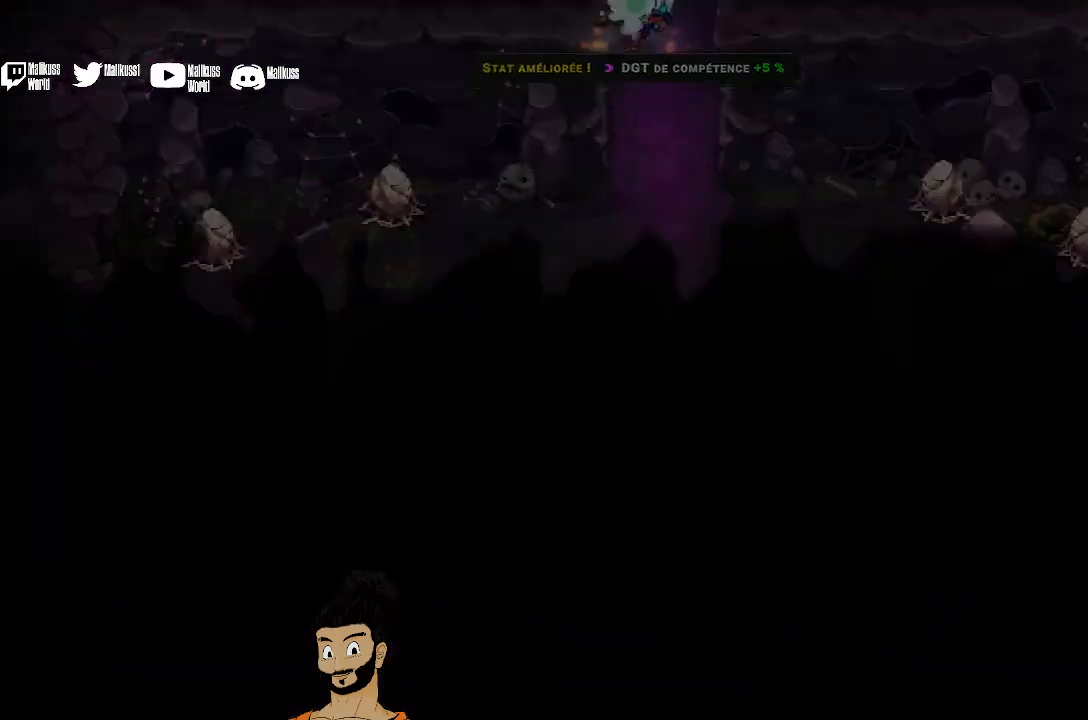
{"buttons": [], "left_stick": "up", "events": [[233, "A", "down"], [333, "A", "up"]]}
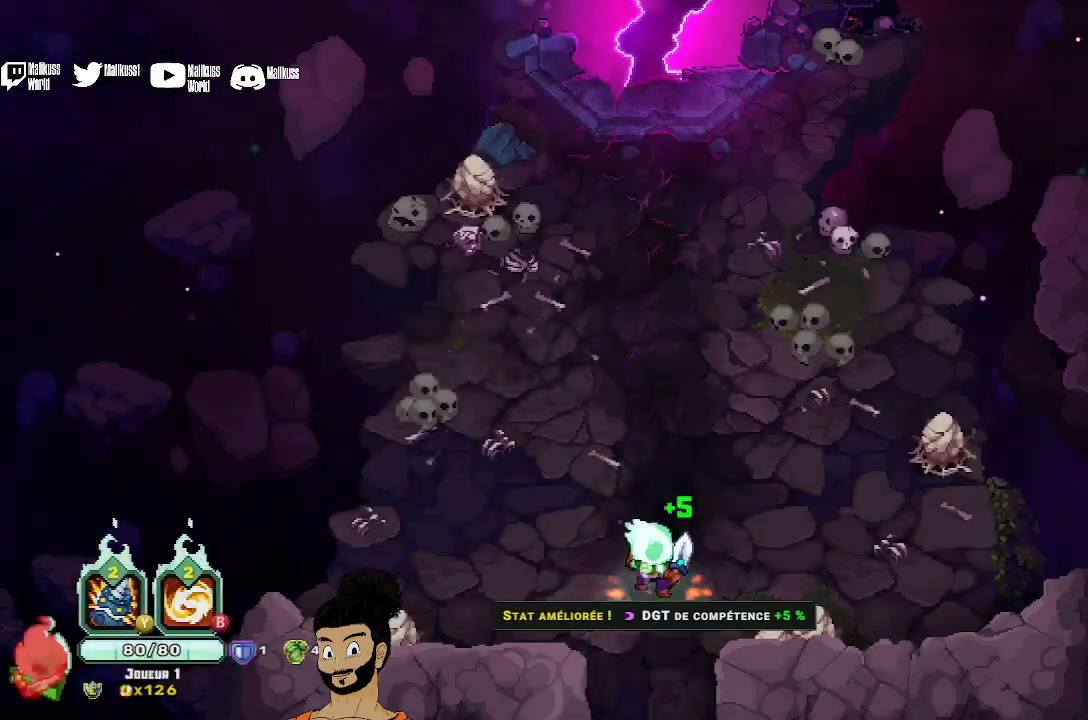
{"buttons": [], "left_stick": "up", "events": []}
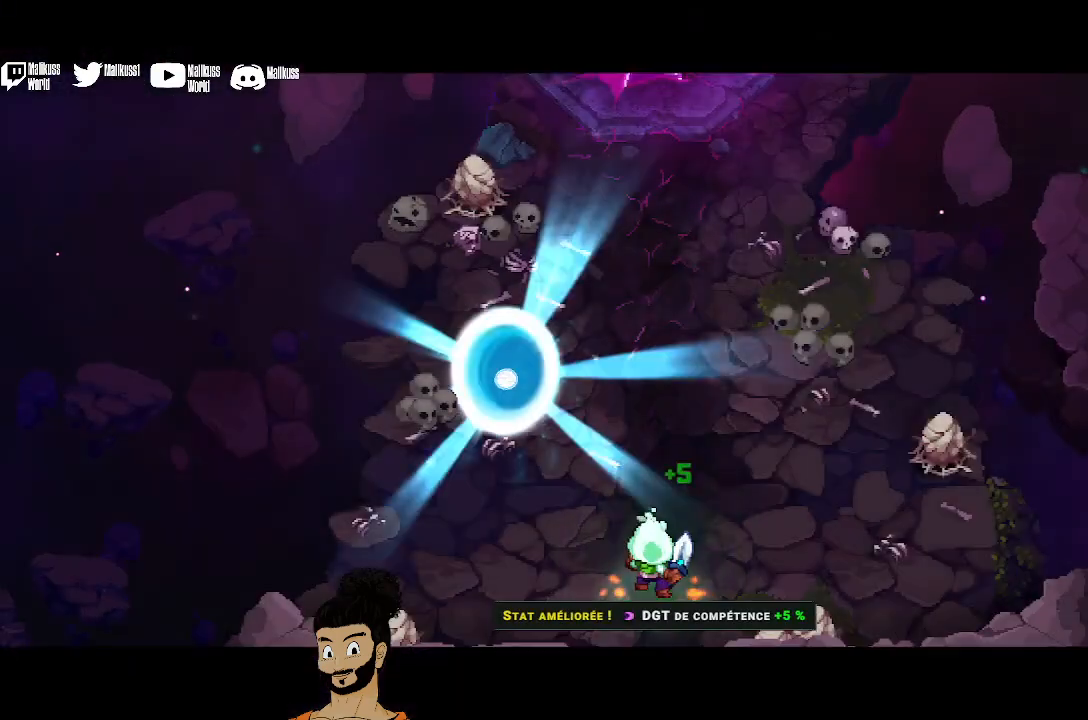
{"buttons": [], "left_stick": "center", "events": [[300, "left_stick", "center"]]}
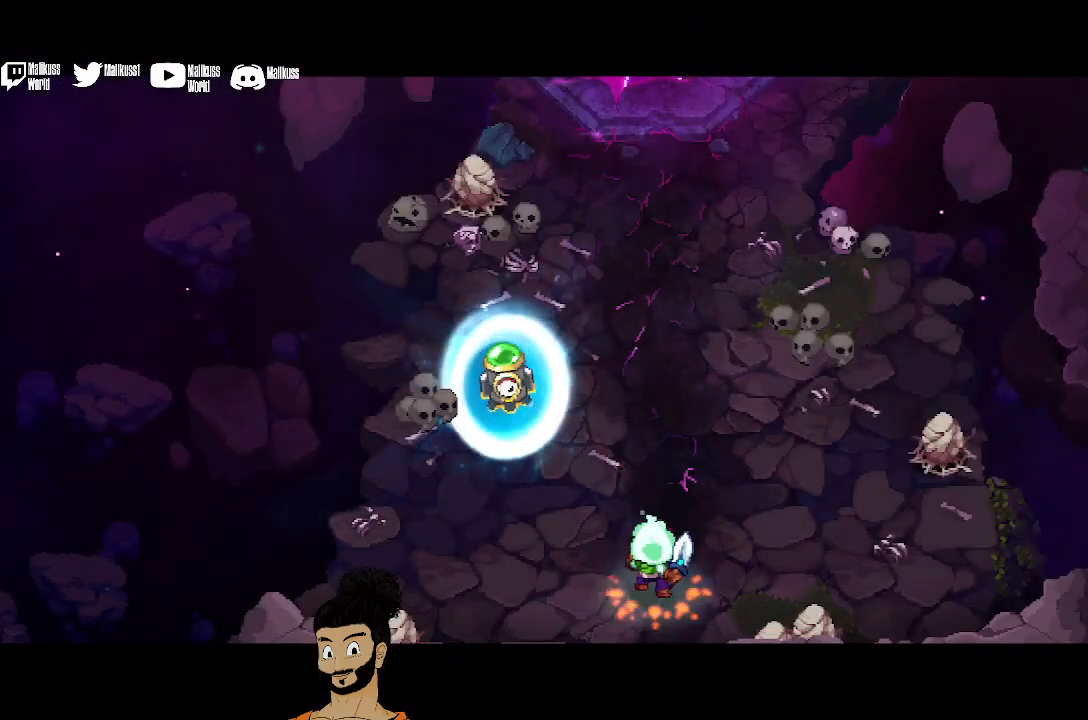
{"buttons": [], "left_stick": "center", "events": [[400, "A", "down"], [467, "A", "up"]]}
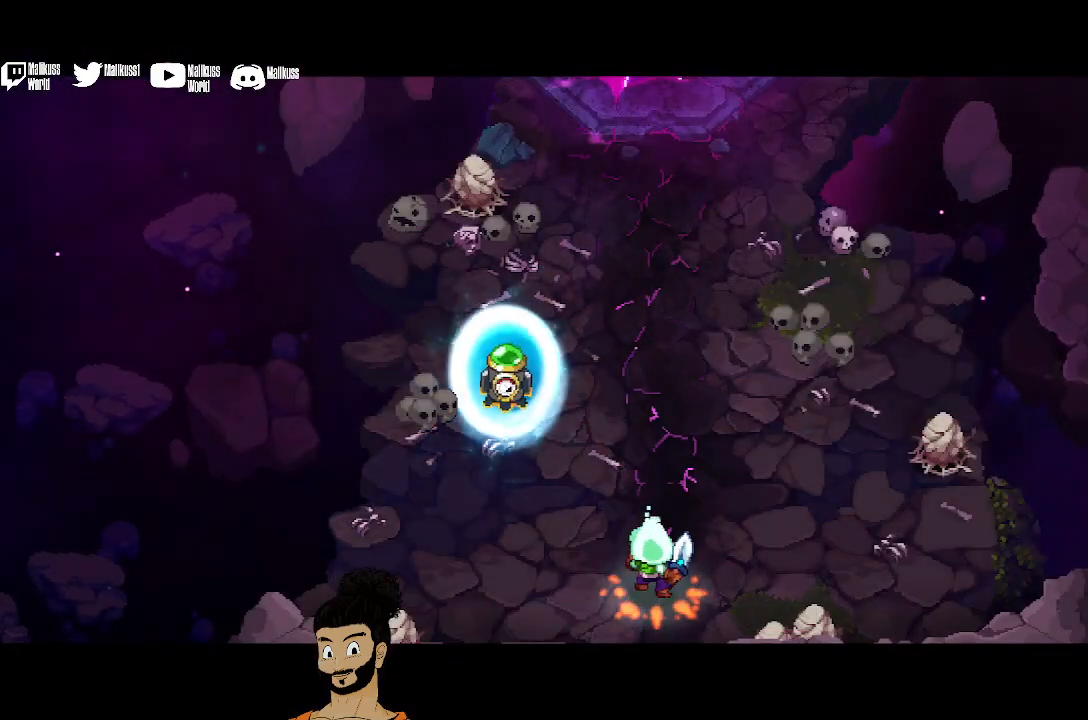
{"buttons": [], "left_stick": "center", "events": []}
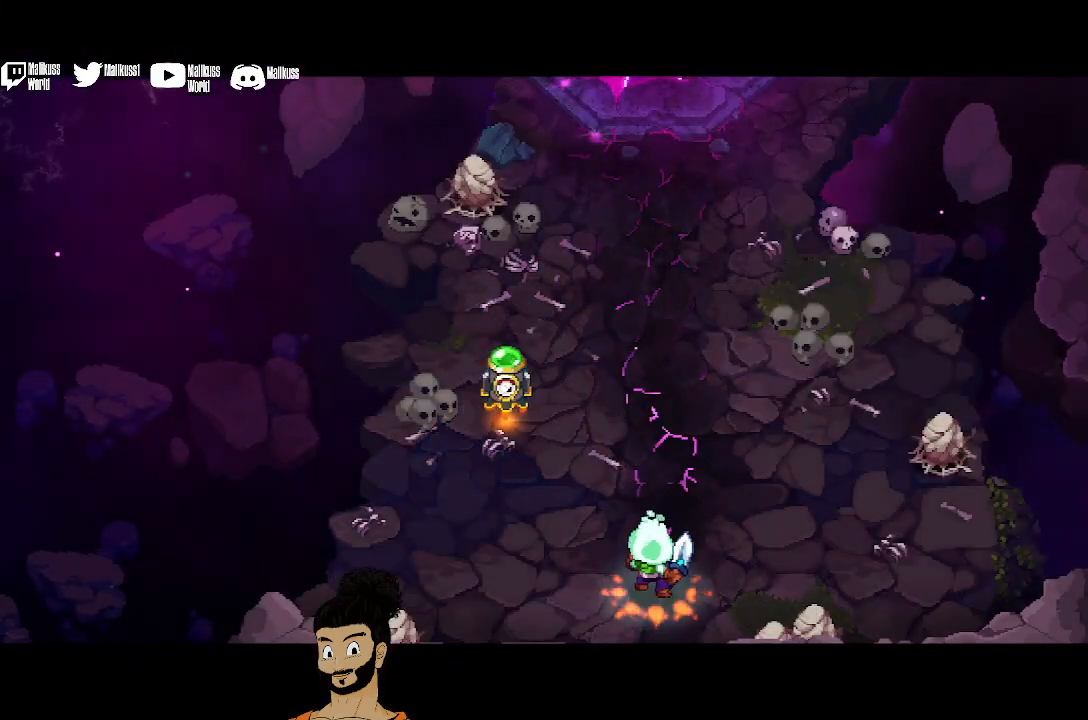
{"buttons": [], "left_stick": "up", "events": [[200, "left_stick", "up"], [367, "A", "down"], [467, "A", "up"]]}
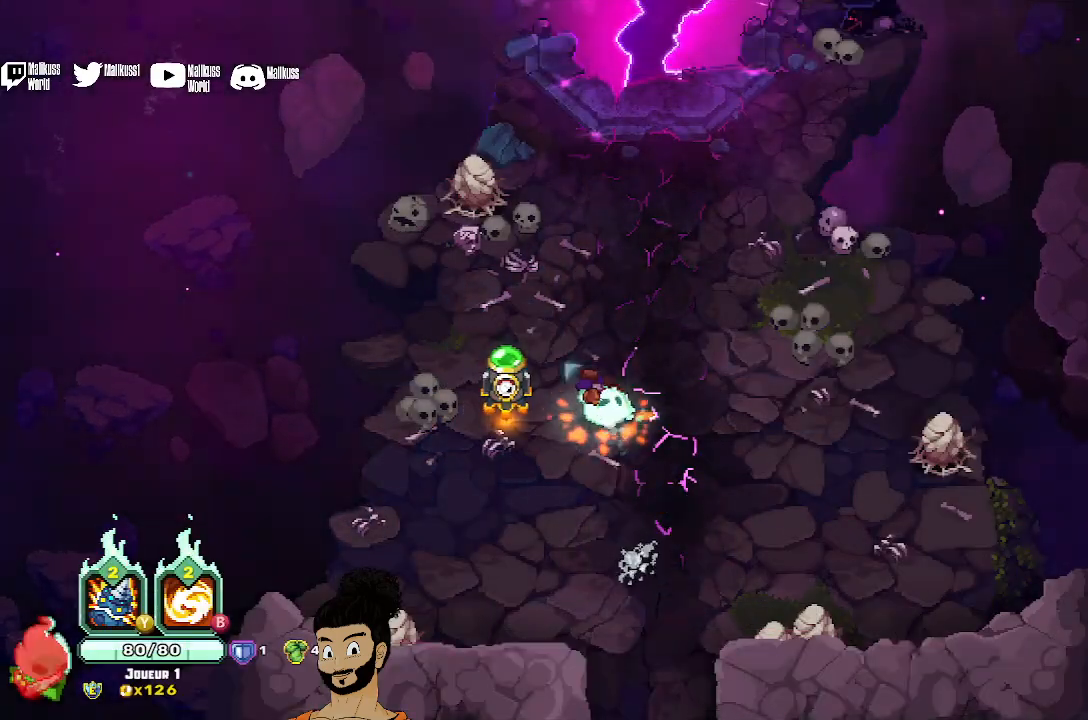
{"buttons": [], "left_stick": "center", "events": [[67, "left_stick", "left"], [167, "left_stick", "center"]]}
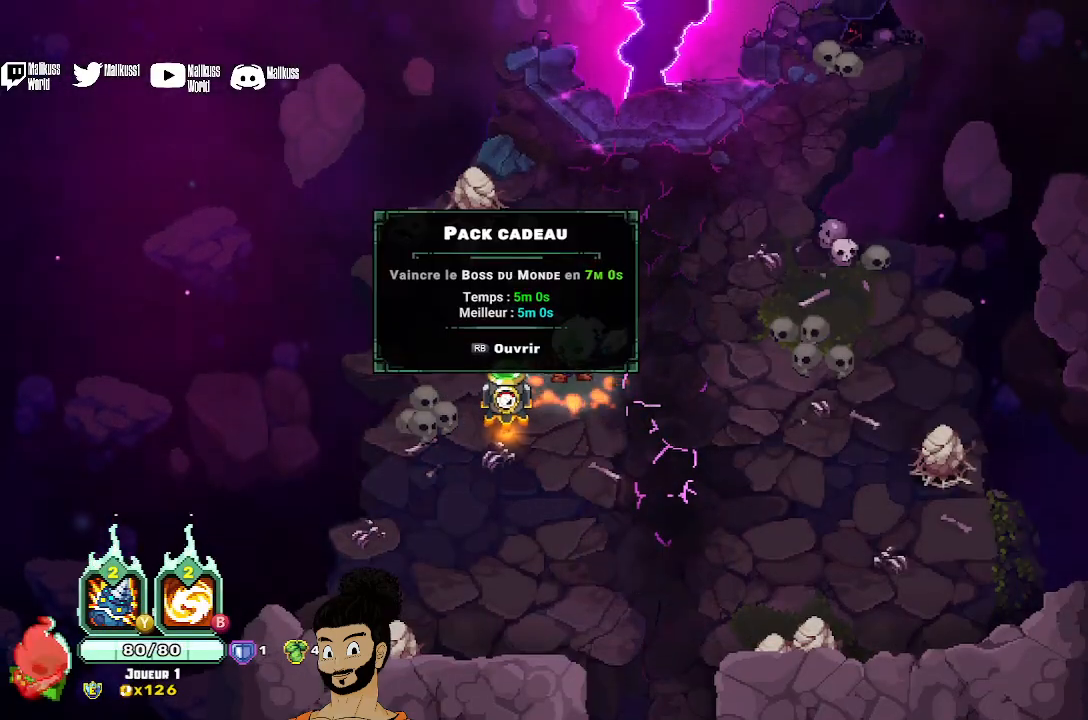
{"buttons": [], "left_stick": "center", "events": []}
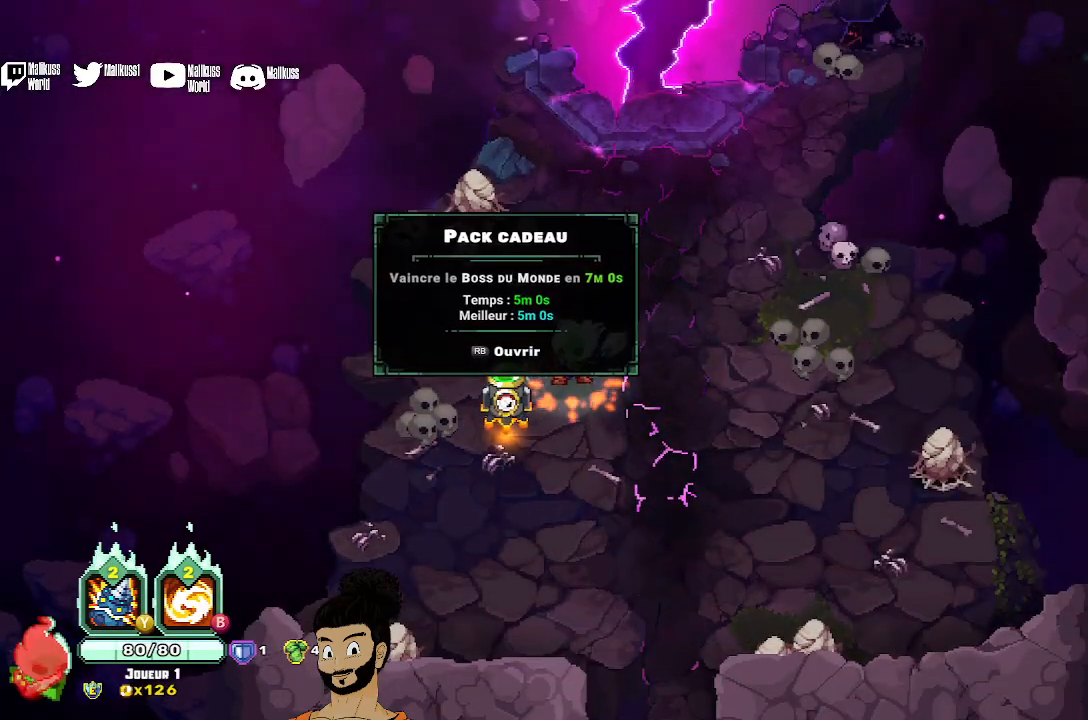
{"buttons": [], "left_stick": "center", "events": []}
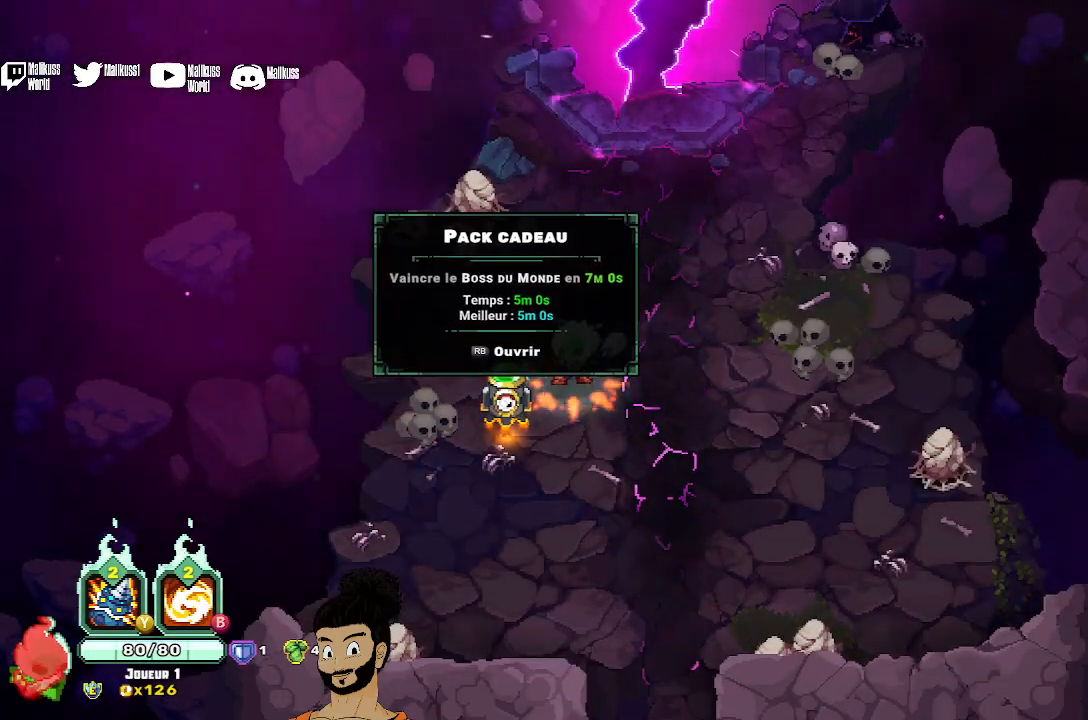
{"buttons": [], "left_stick": "center", "events": []}
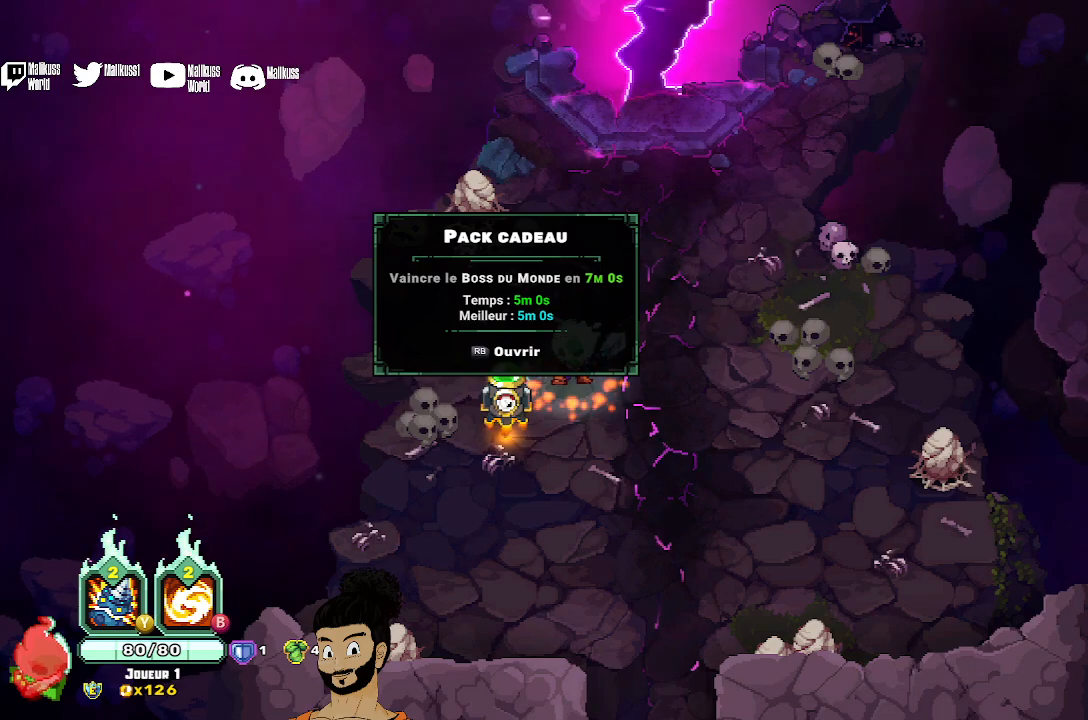
{"buttons": ["R1"], "left_stick": "center", "events": [[467, "R1", "down"]]}